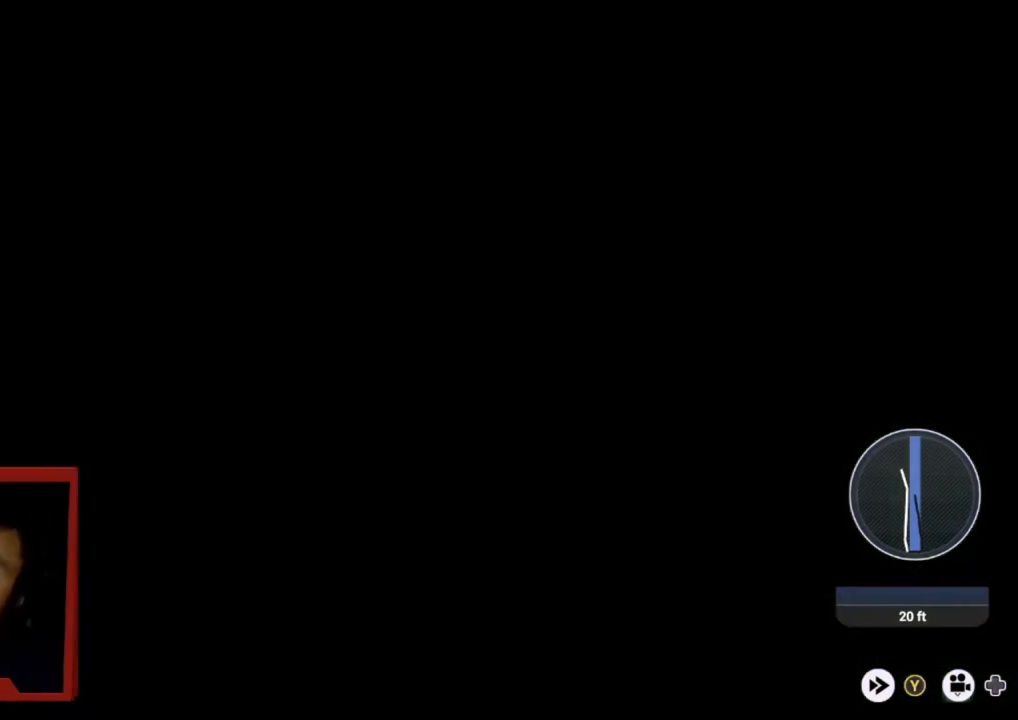
Gameplay with a controller (Xbox layout); each line is a JSON object with the inputs held at the frame after it. "events" lists button and stick changes between this image and that frame as [ms after this image, input, new state], when the widget could be followed in between.
{"buttons": [], "left_stick": "center", "right_stick": "center", "events": []}
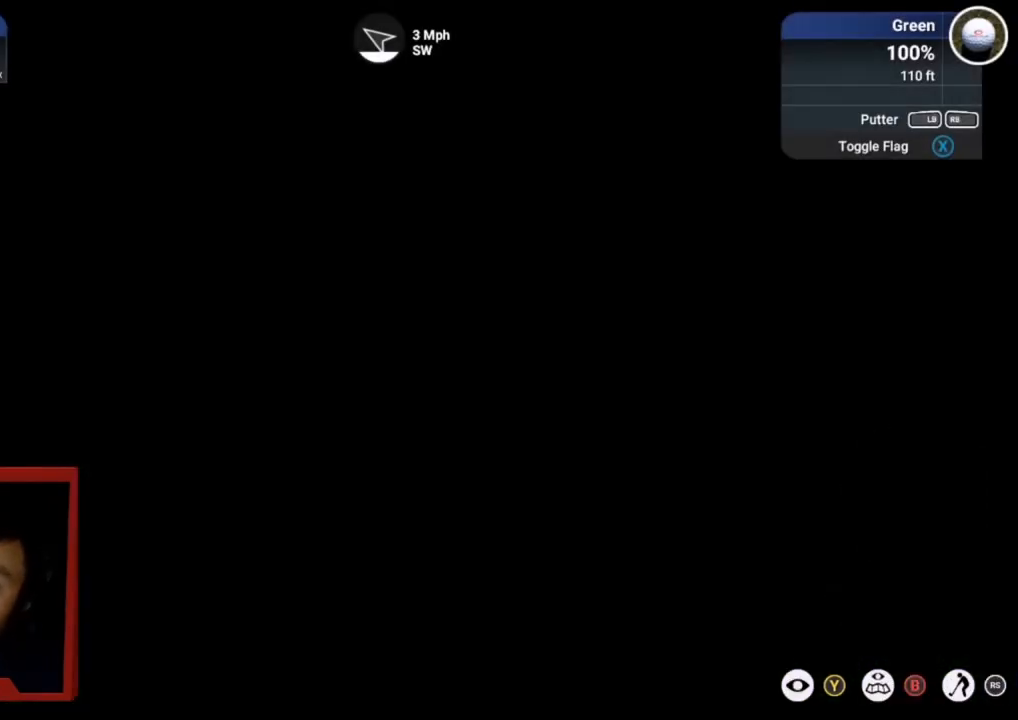
{"buttons": [], "left_stick": "center", "right_stick": "center", "events": []}
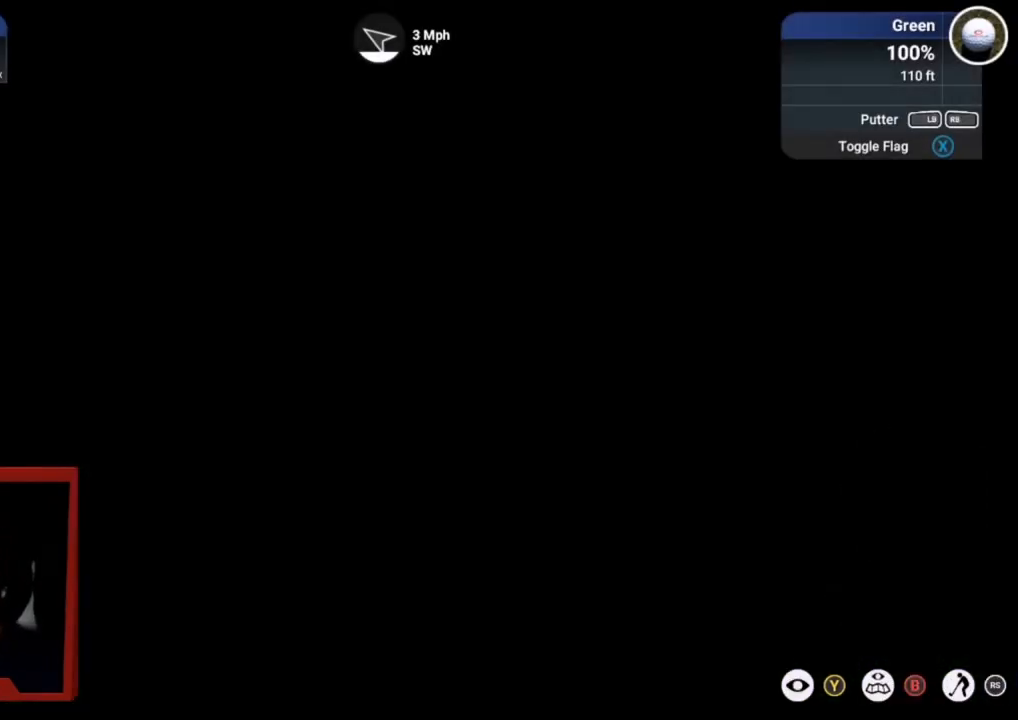
{"buttons": [], "left_stick": "center", "right_stick": "center", "events": []}
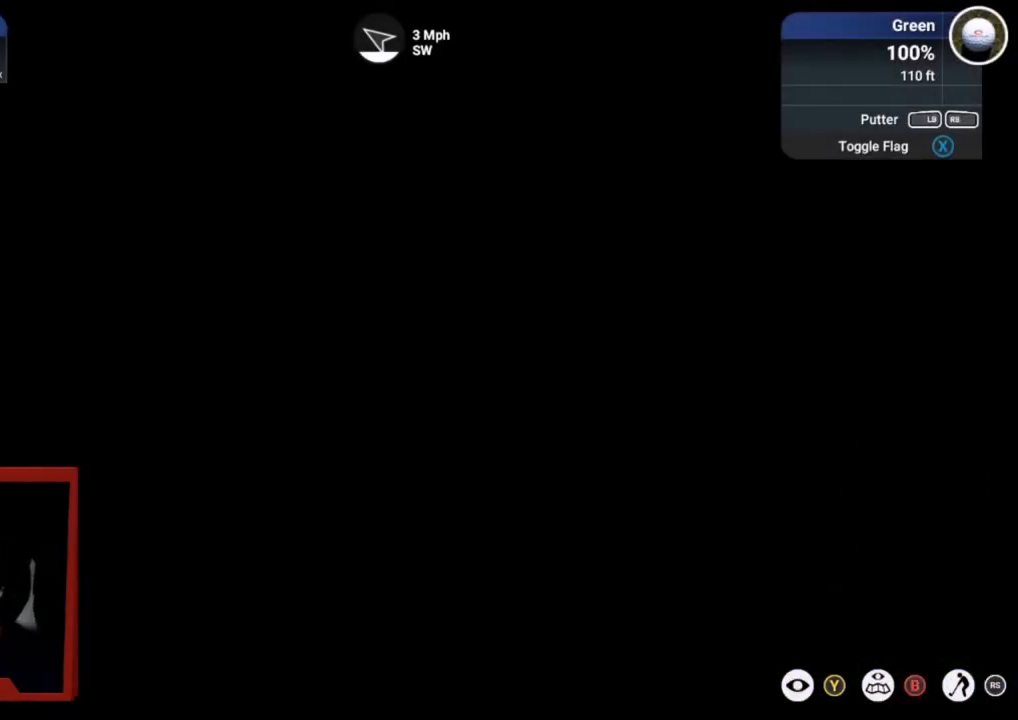
{"buttons": [], "left_stick": "center", "right_stick": "down", "events": [[234, "right_stick", "down"]]}
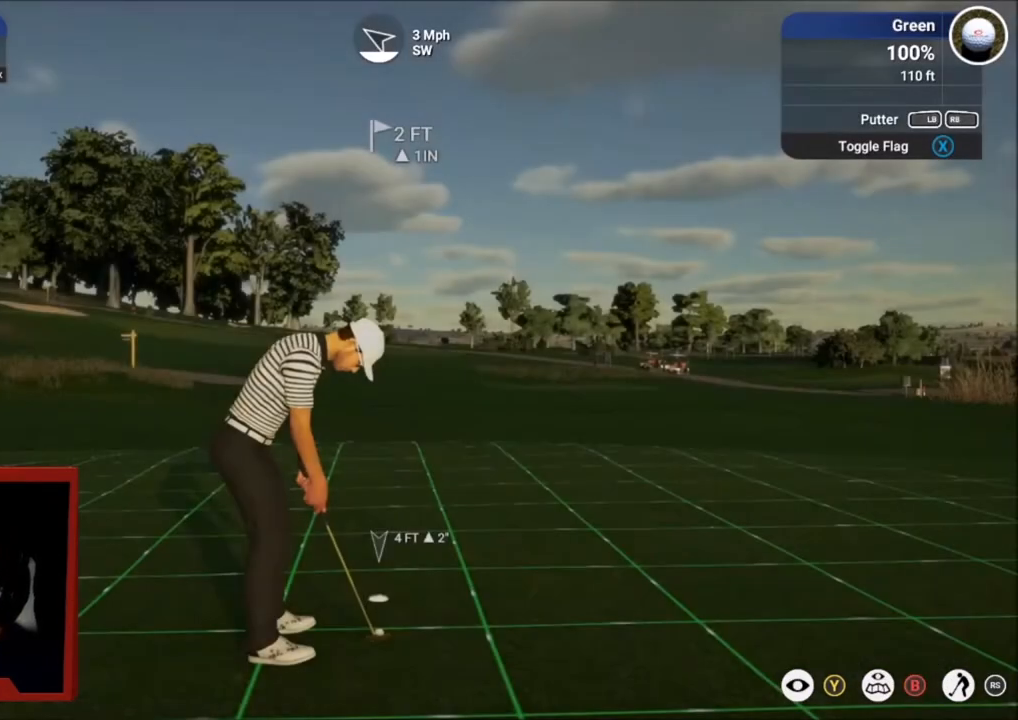
{"buttons": [], "left_stick": "center", "right_stick": "center", "events": [[200, "right_stick", "up"], [300, "right_stick", "center"]]}
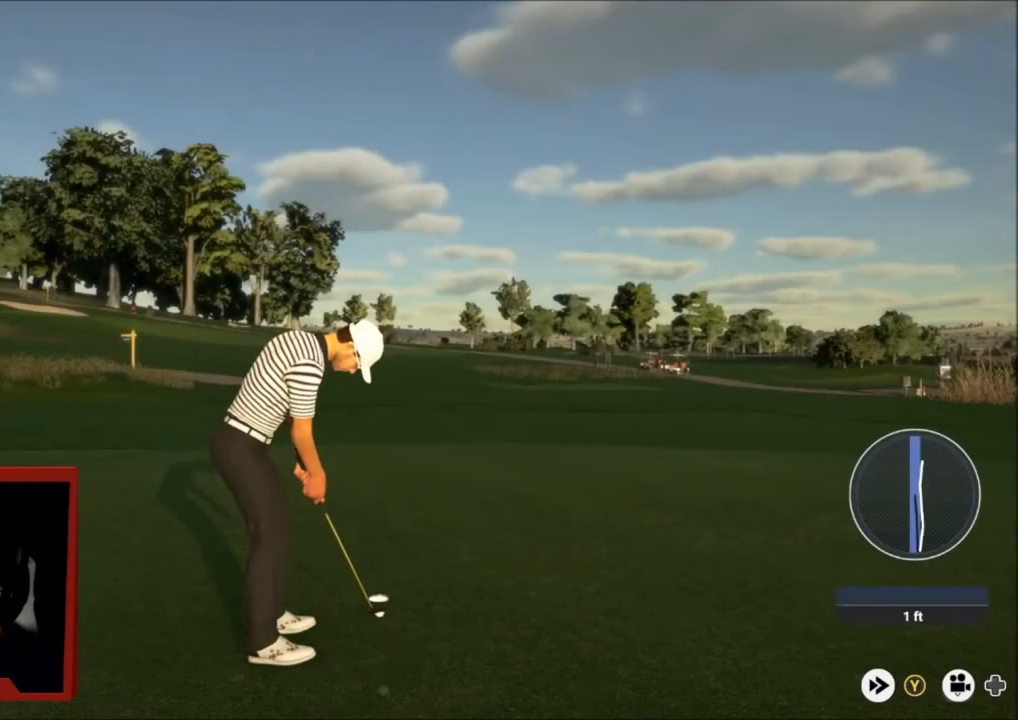
{"buttons": [], "left_stick": "center", "right_stick": "center", "events": []}
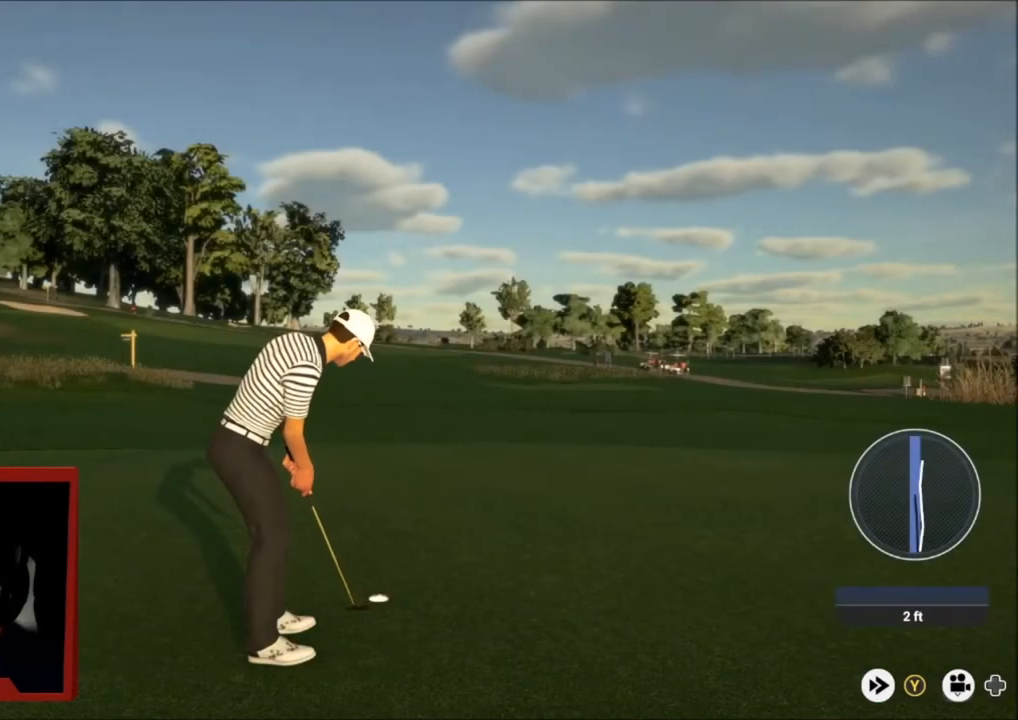
{"buttons": [], "left_stick": "center", "right_stick": "center", "events": []}
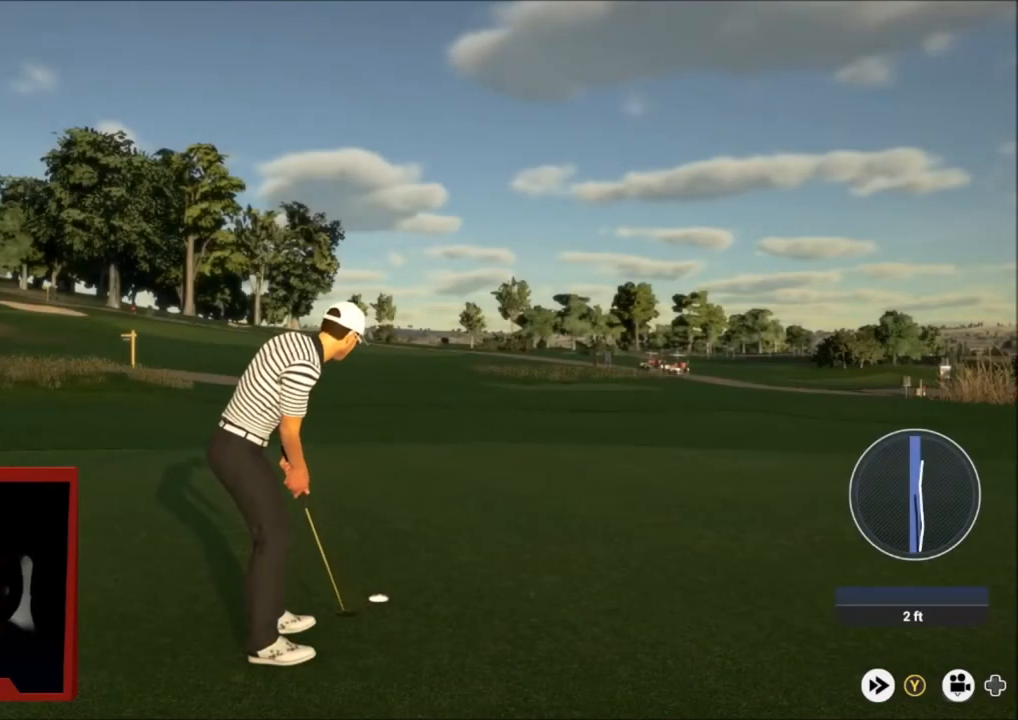
{"buttons": [], "left_stick": "center", "right_stick": "center", "events": [[134, "A", "down"], [267, "A", "up"]]}
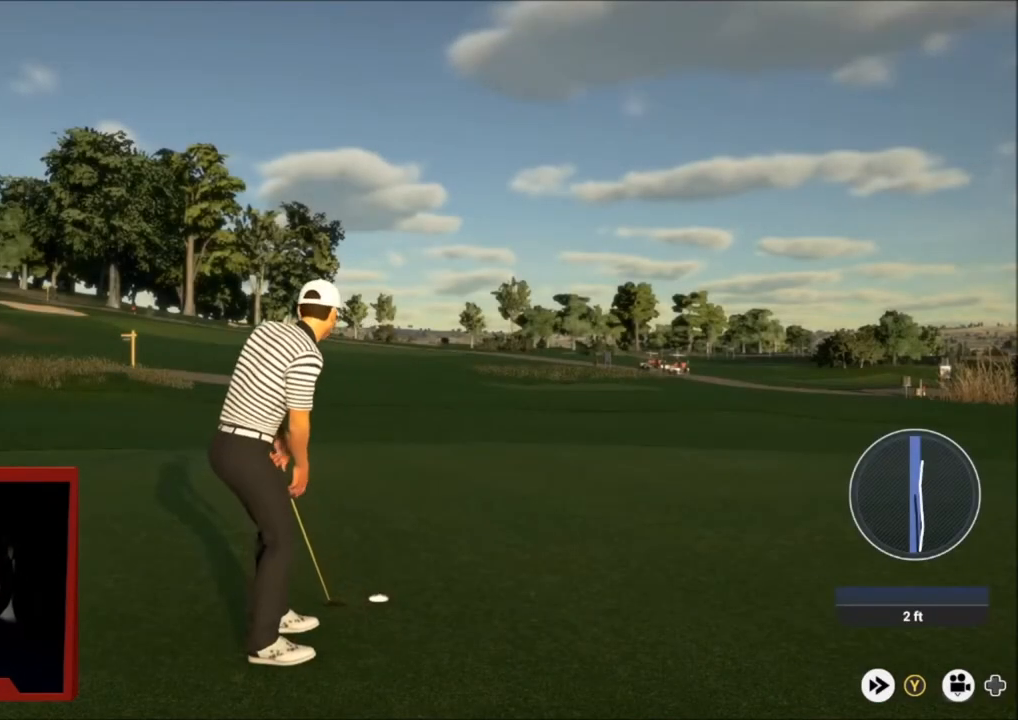
{"buttons": [], "left_stick": "center", "right_stick": "center", "events": []}
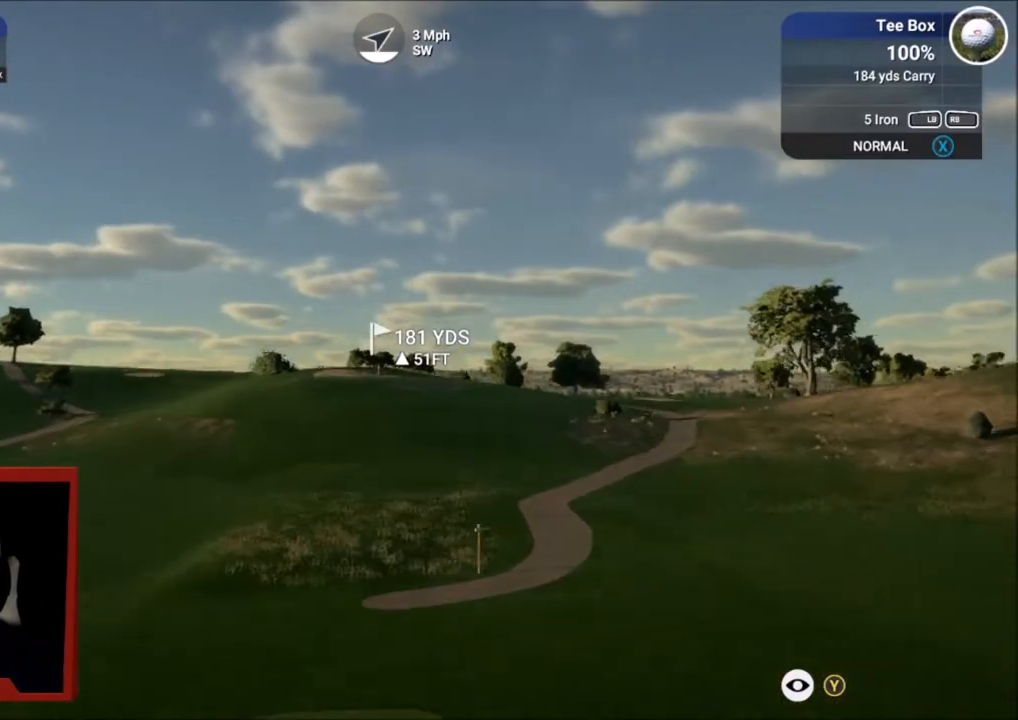
{"buttons": [], "left_stick": "center", "right_stick": "center", "events": []}
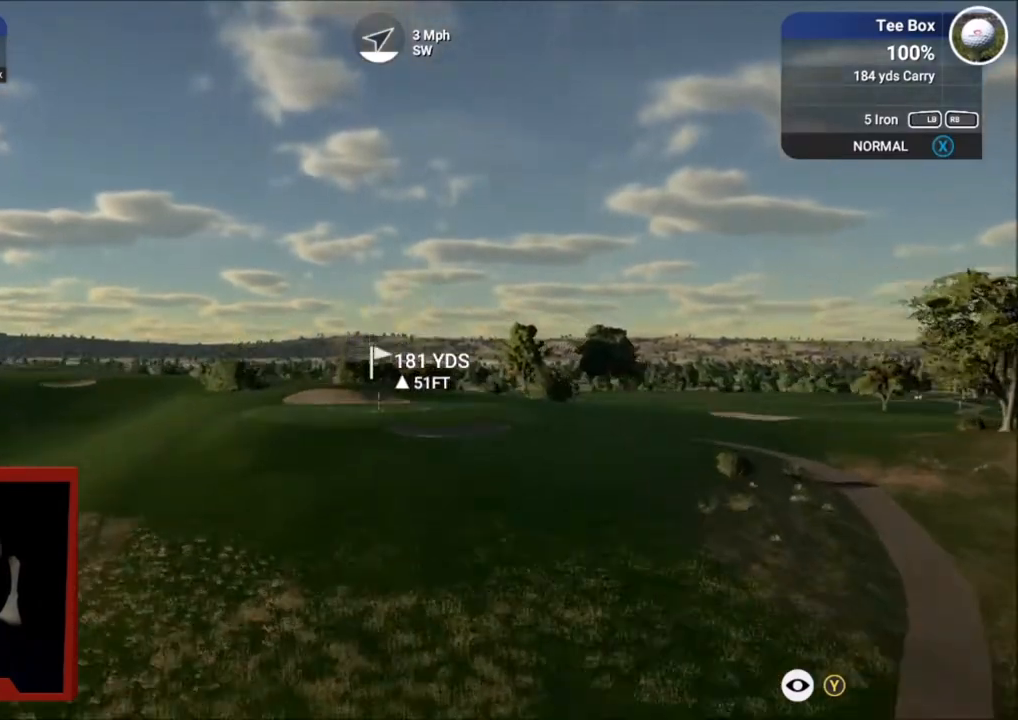
{"buttons": [], "left_stick": "center", "right_stick": "center", "events": []}
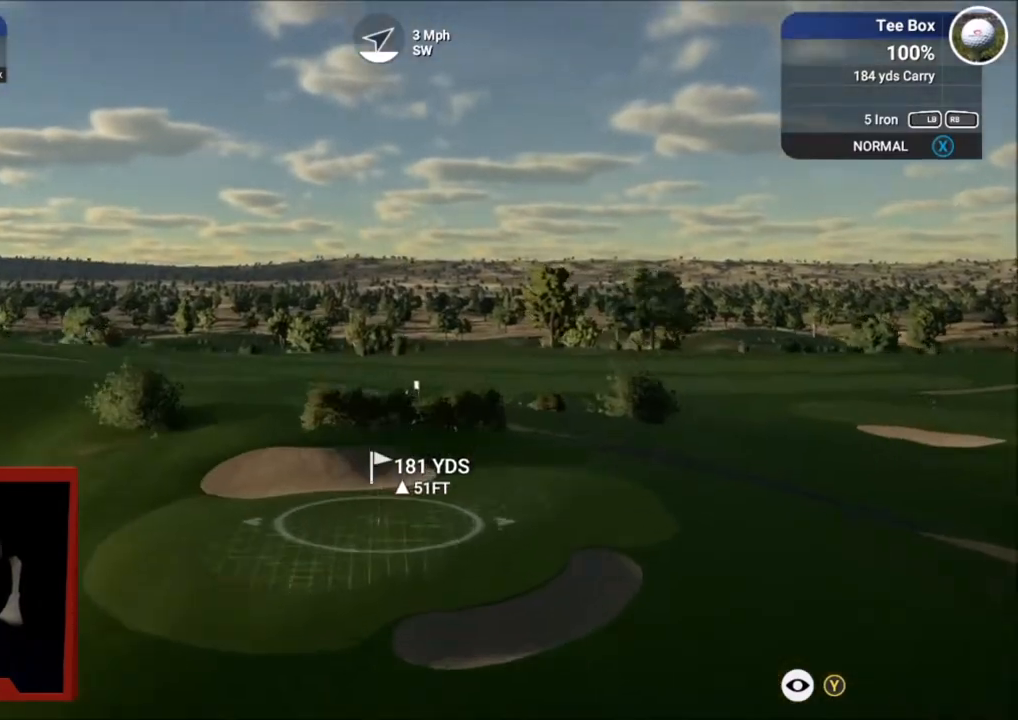
{"buttons": [], "left_stick": "center", "right_stick": "right", "events": [[134, "right_stick", "right"]]}
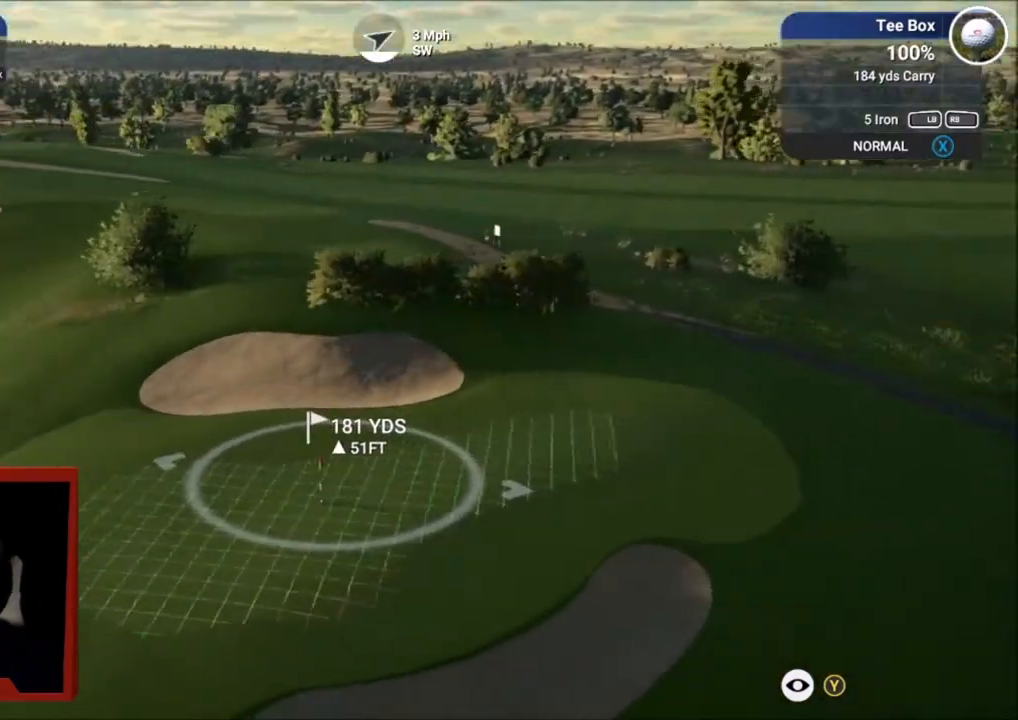
{"buttons": ["R2"], "left_stick": "center", "right_stick": "center", "events": [[233, "R2", "down"], [434, "right_stick", "center"]]}
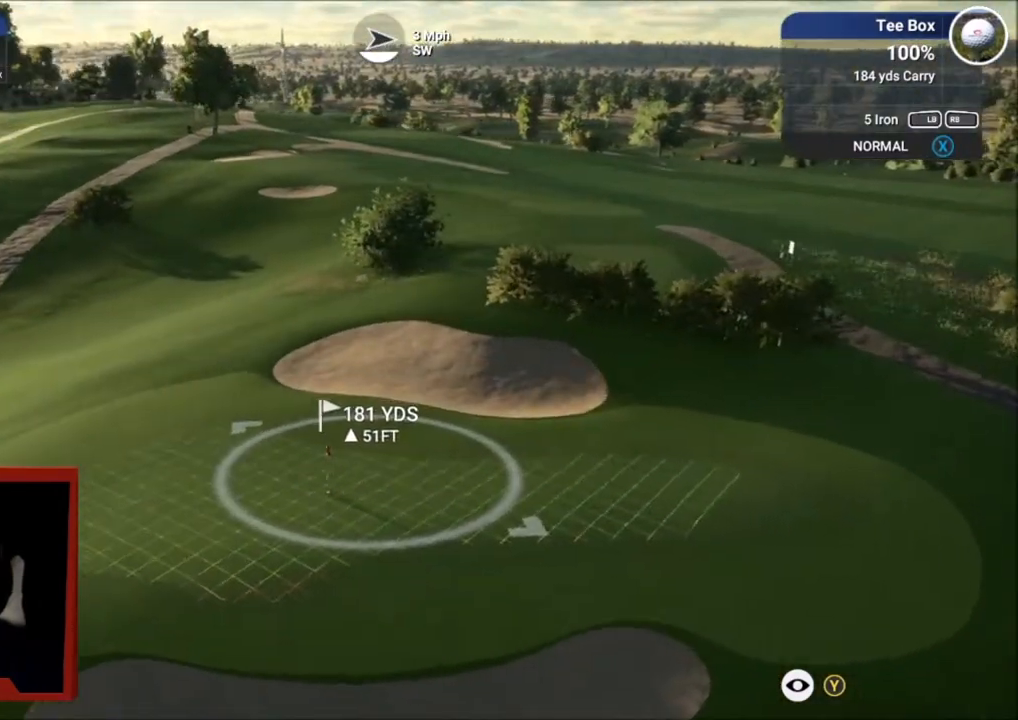
{"buttons": [], "left_stick": "center", "right_stick": "left", "events": [[134, "right_stick", "left"], [334, "R2", "up"]]}
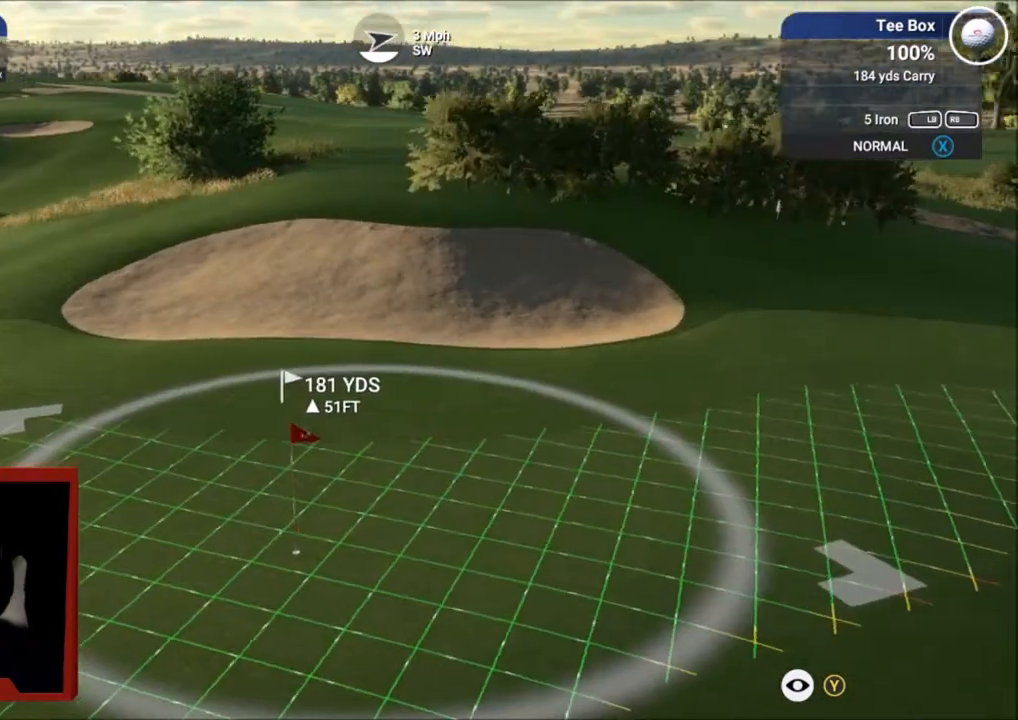
{"buttons": [], "left_stick": "center", "right_stick": "up-left", "events": [[100, "L2", "down"], [333, "L2", "up"], [333, "right_stick", "up-left"]]}
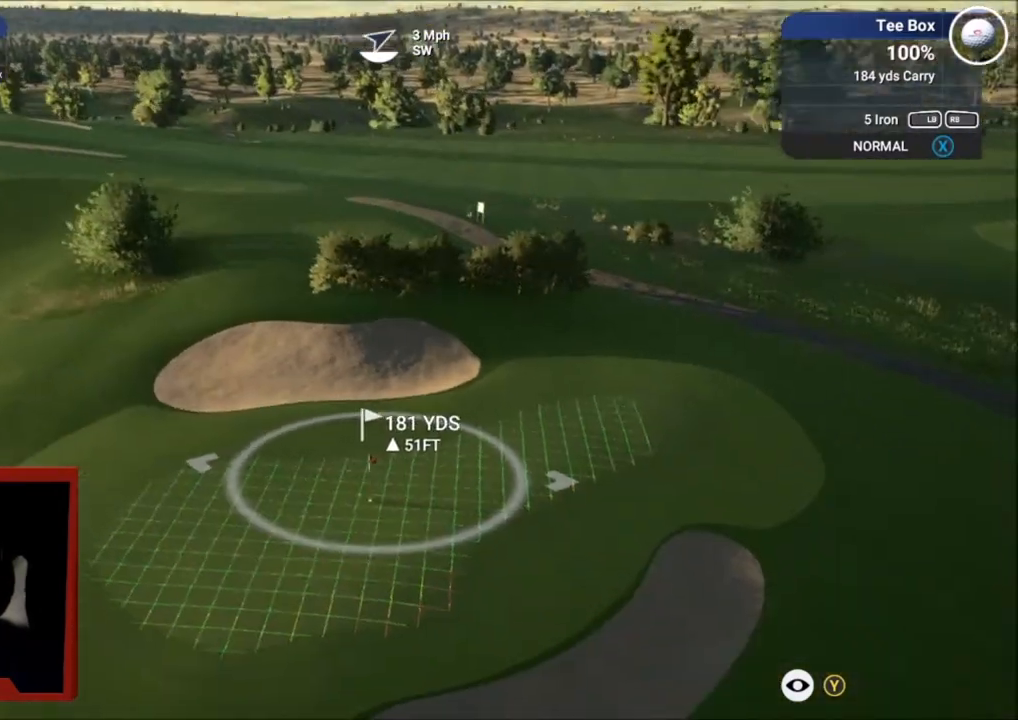
{"buttons": ["L1"], "left_stick": "center", "right_stick": "up-left", "events": [[434, "L1", "down"]]}
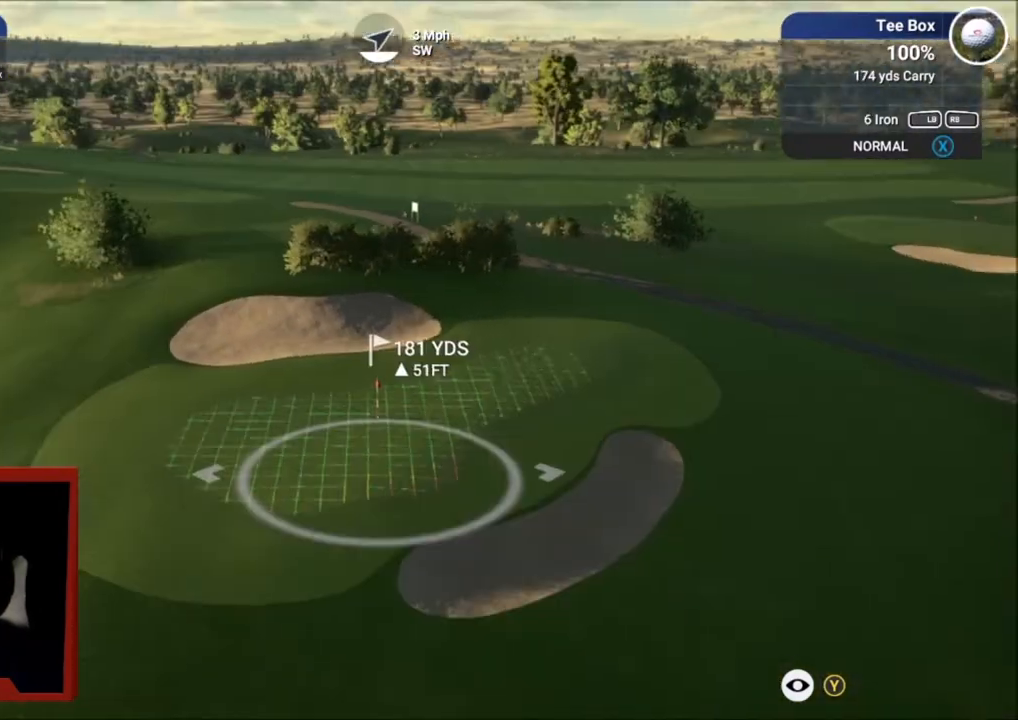
{"buttons": [], "left_stick": "center", "right_stick": "center", "events": [[66, "L1", "up"], [300, "DPAD_LEFT", "down"], [400, "DPAD_LEFT", "up"], [500, "right_stick", "center"]]}
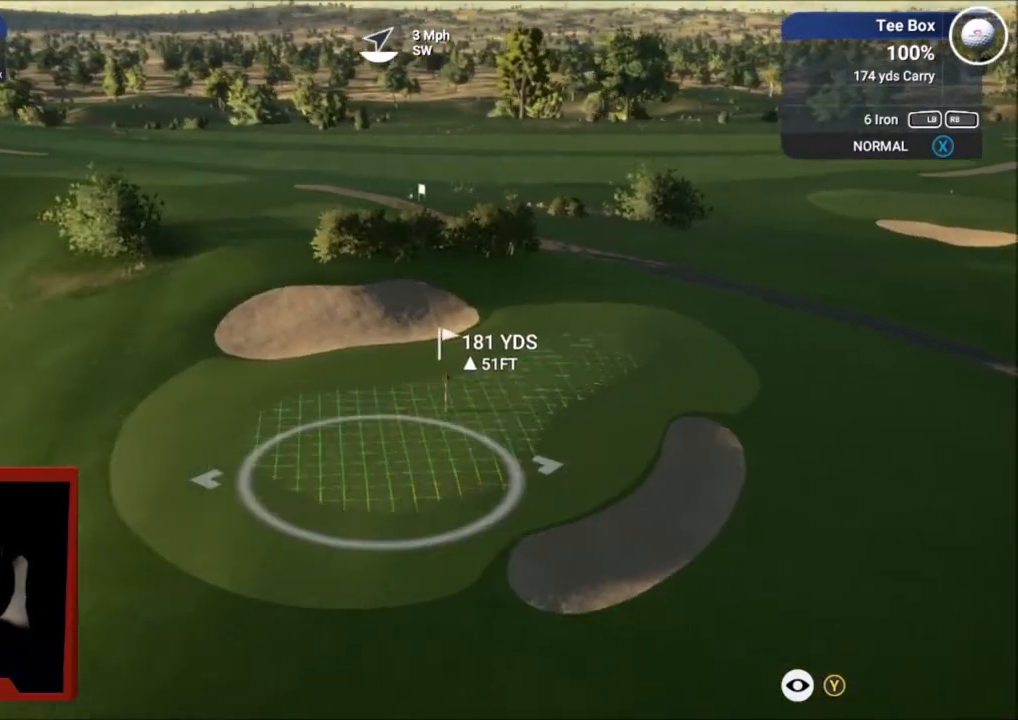
{"buttons": [], "left_stick": "center", "right_stick": "center", "events": [[100, "R1", "down"], [267, "R1", "up"], [334, "DPAD_RIGHT", "down"], [367, "DPAD_RIGHT", "up"], [401, "R1", "down"], [501, "R1", "up"]]}
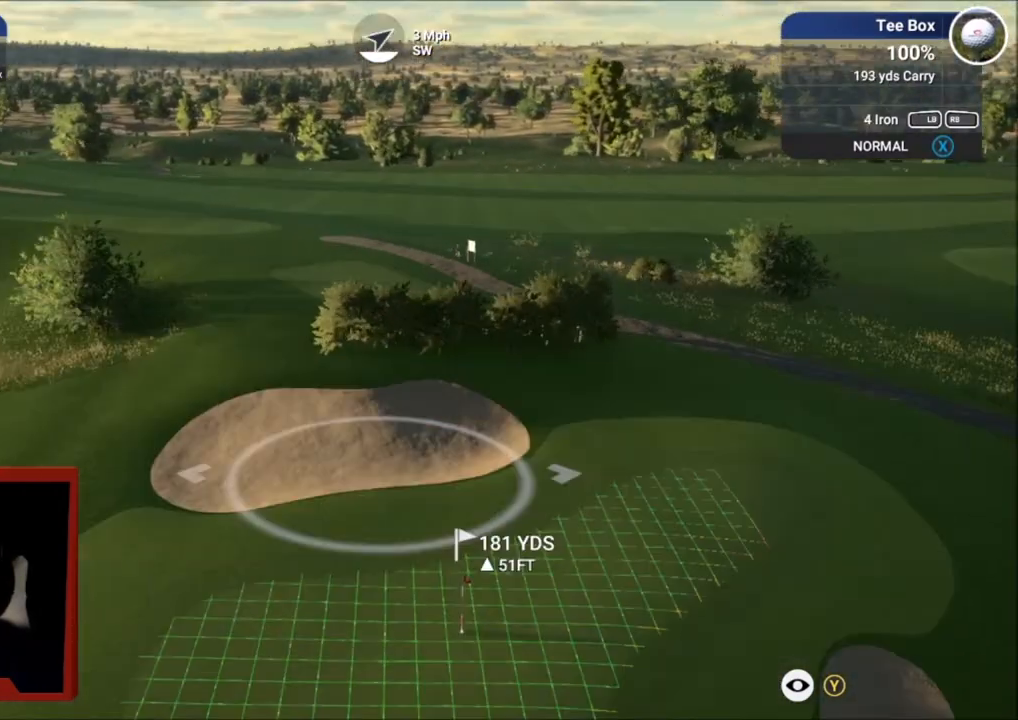
{"buttons": [], "left_stick": "center", "right_stick": "down", "events": [[200, "Y", "down"], [233, "Y", "up"], [467, "right_stick", "down"]]}
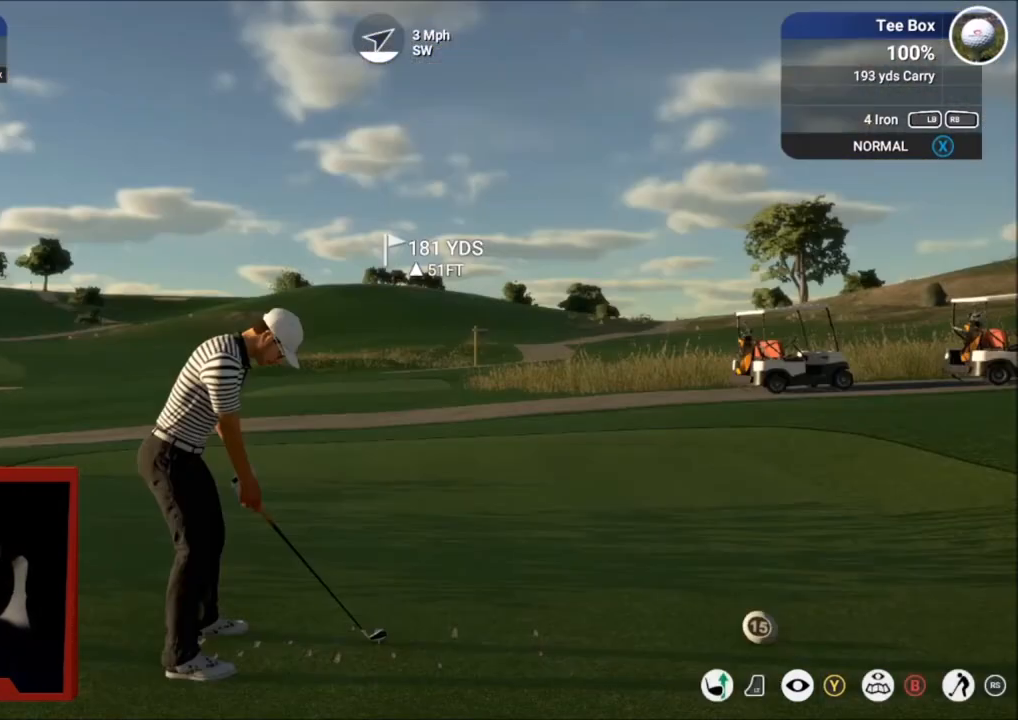
{"buttons": [], "left_stick": "center", "right_stick": "down", "events": []}
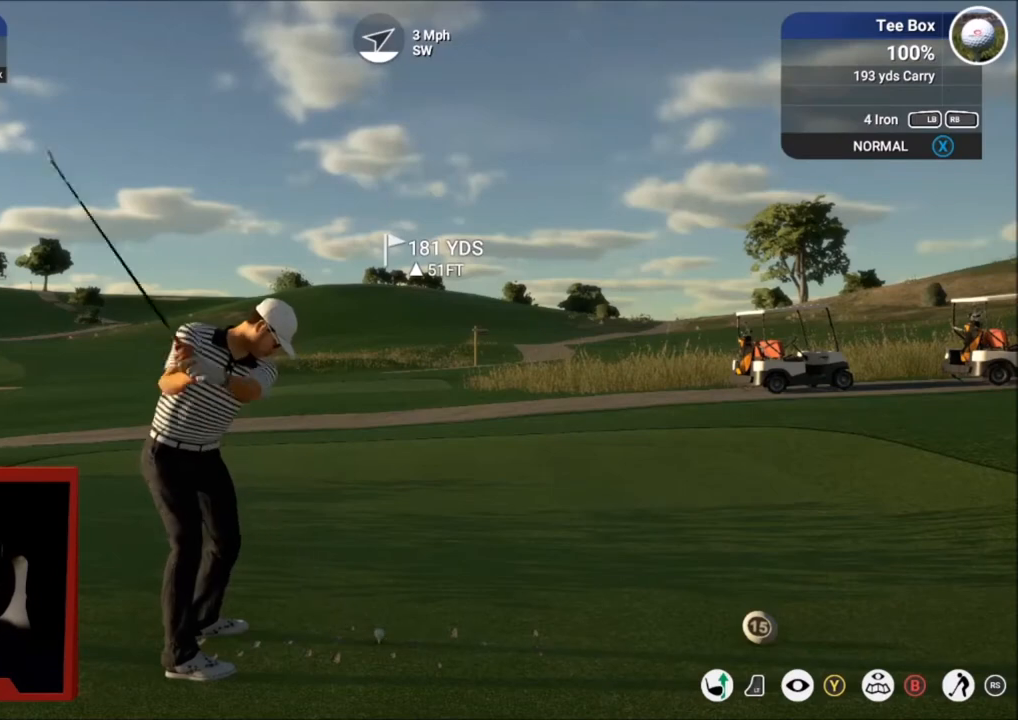
{"buttons": [], "left_stick": "center", "right_stick": "center", "events": [[333, "right_stick", "up"], [400, "right_stick", "center"]]}
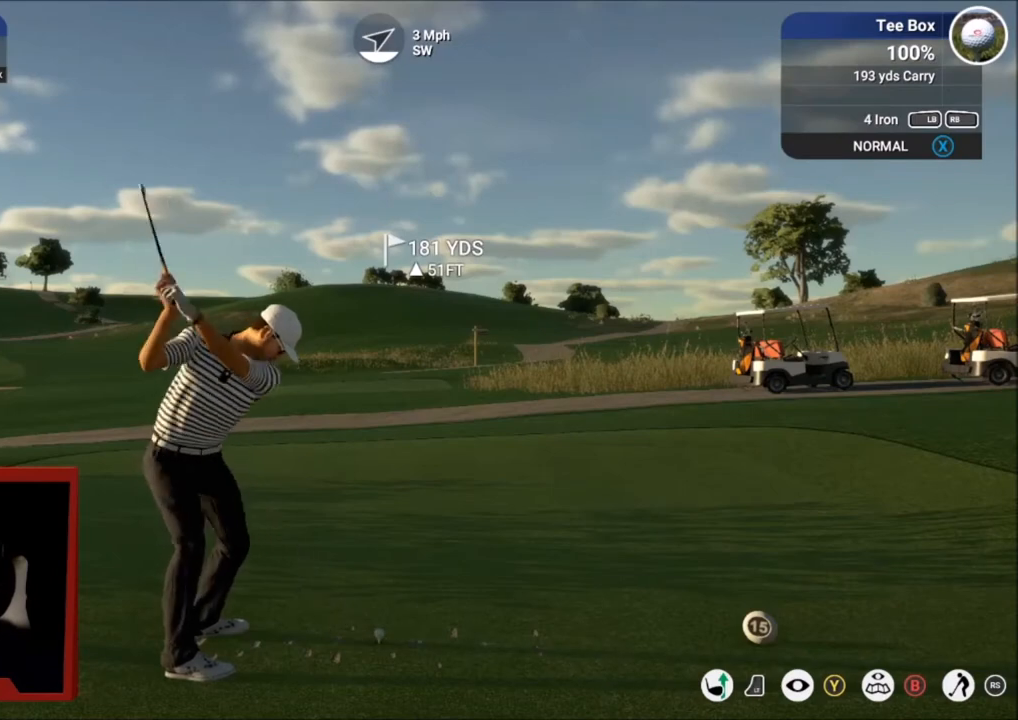
{"buttons": [], "left_stick": "right", "right_stick": "center", "events": [[167, "left_stick", "right"]]}
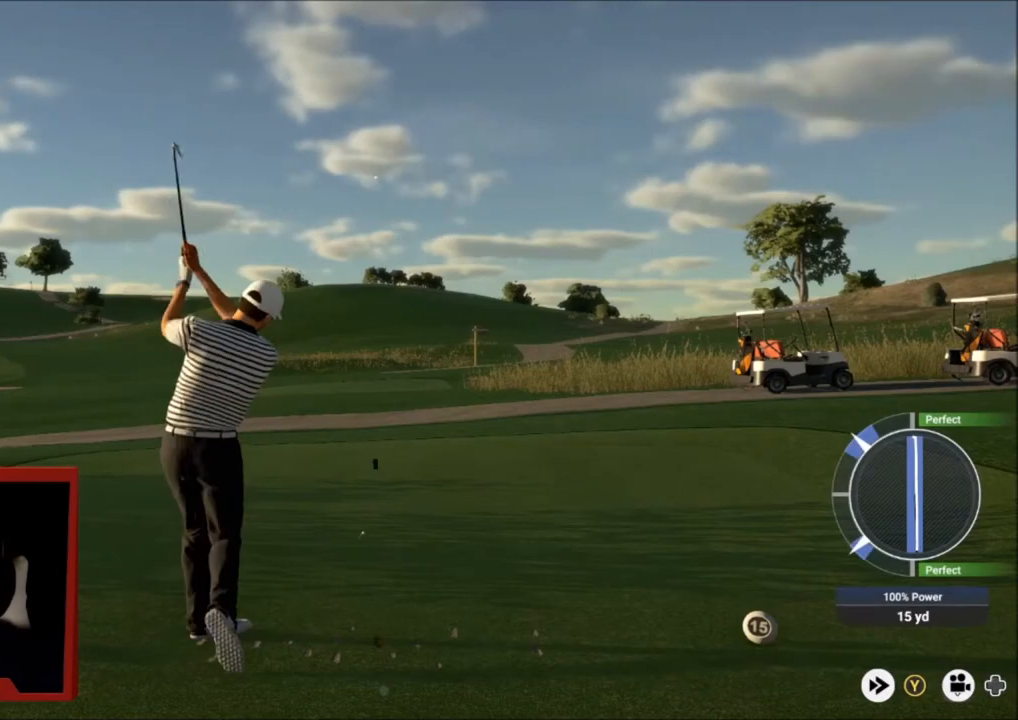
{"buttons": [], "left_stick": "right", "right_stick": "center", "events": []}
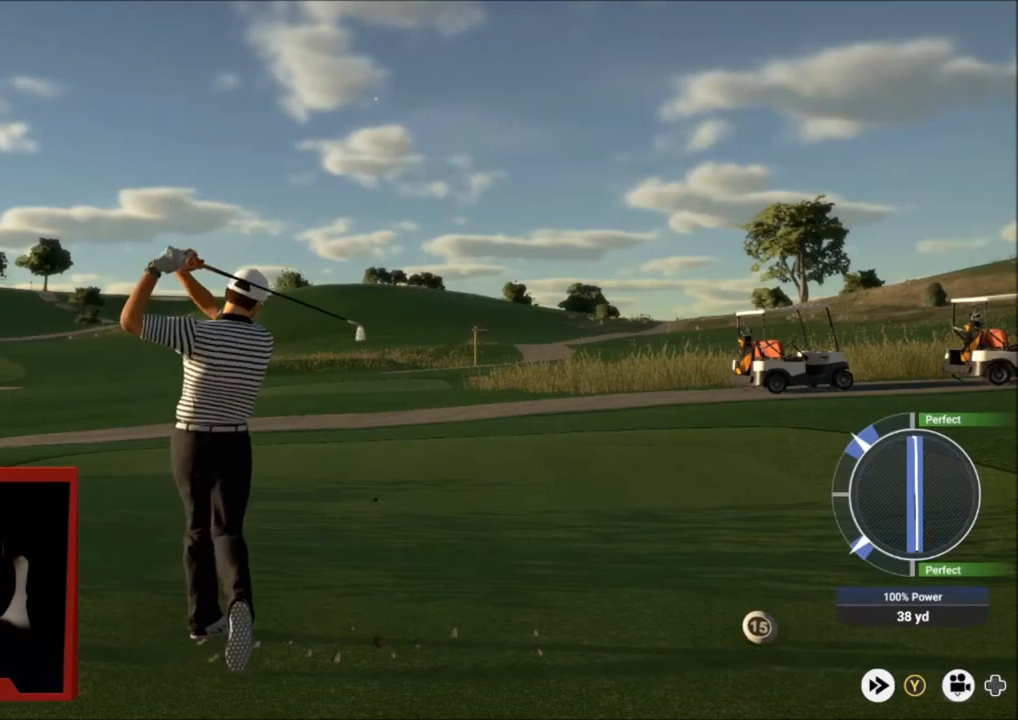
{"buttons": [], "left_stick": "right", "right_stick": "center", "events": []}
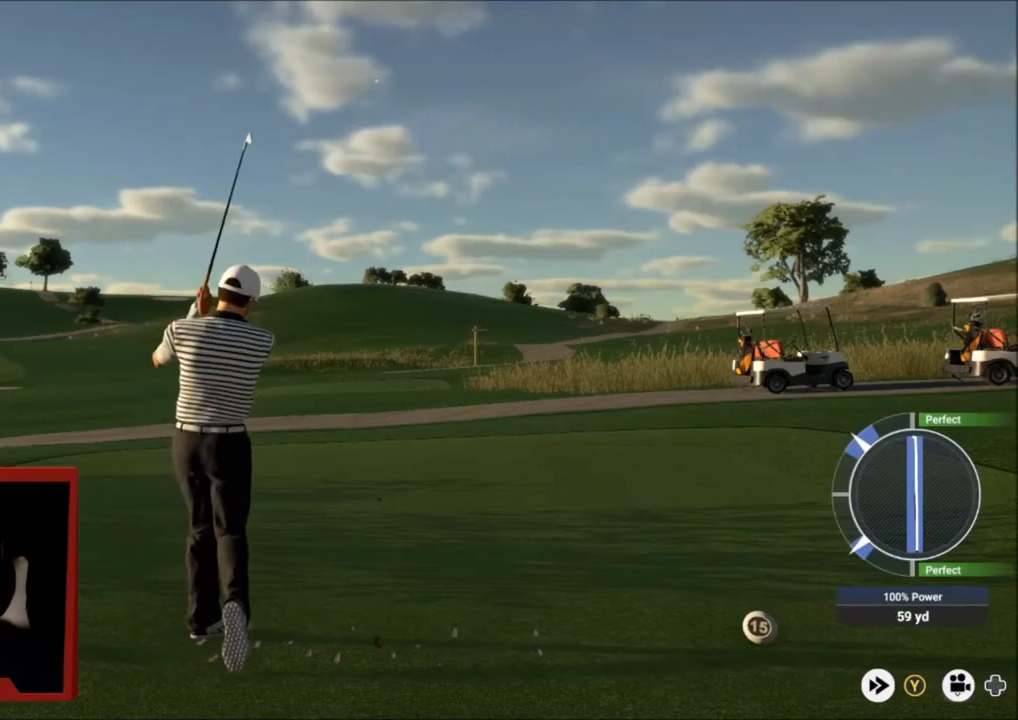
{"buttons": [], "left_stick": "right", "right_stick": "center", "events": []}
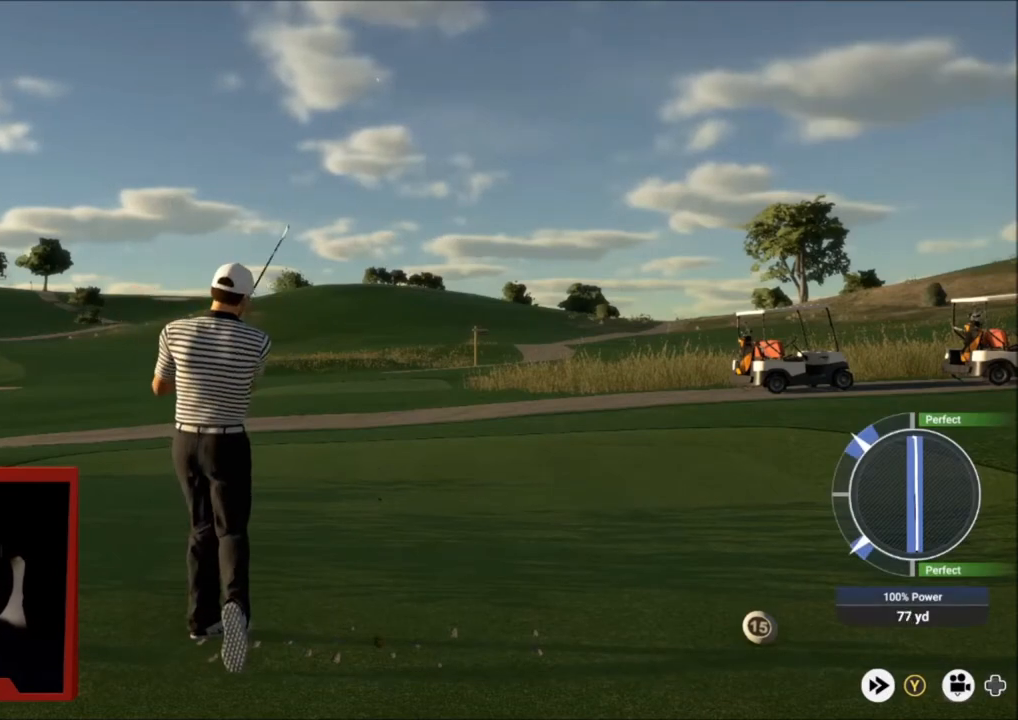
{"buttons": [], "left_stick": "right", "right_stick": "center", "events": []}
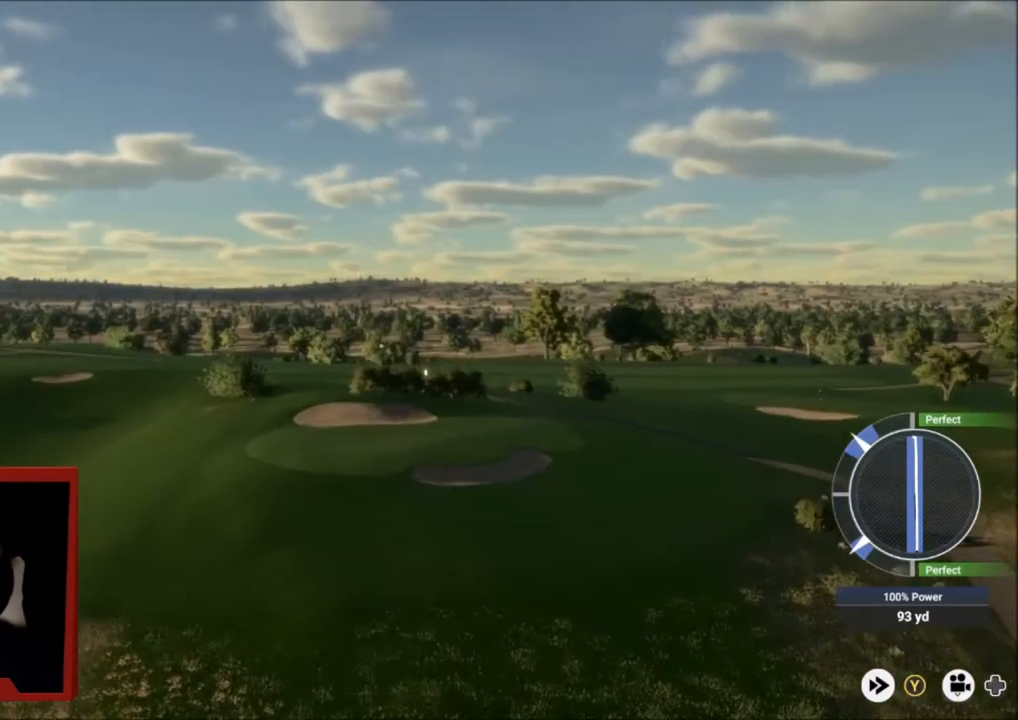
{"buttons": ["Y"], "left_stick": "right", "right_stick": "center", "events": [[333, "left_stick", "up-right"], [367, "Y", "down"], [500, "left_stick", "right"]]}
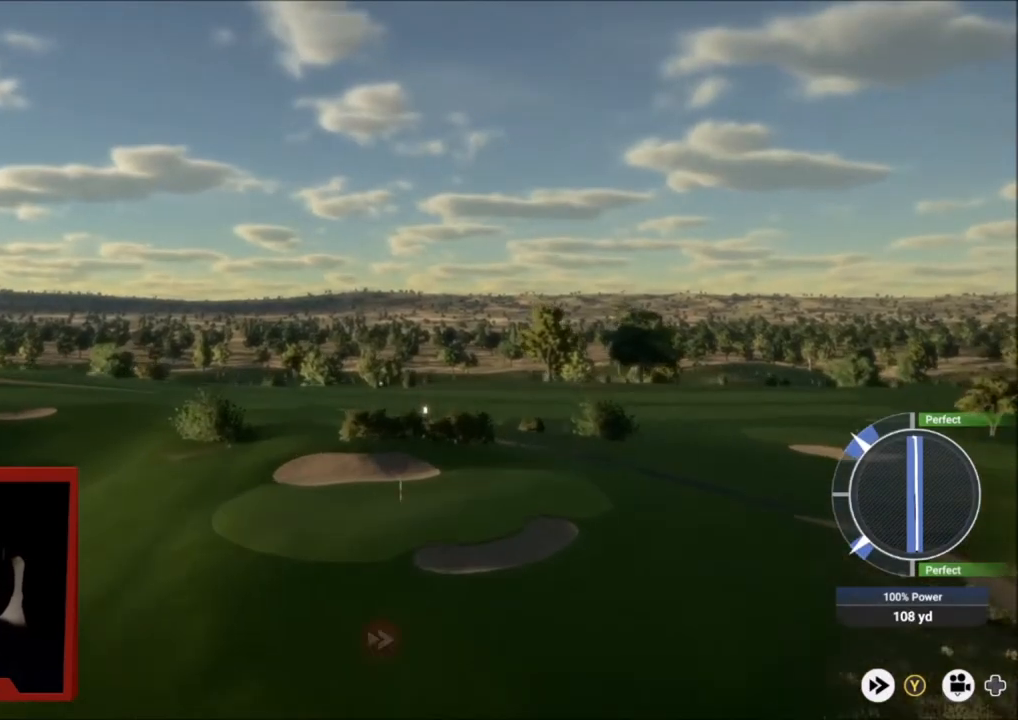
{"buttons": [], "left_stick": "down-right", "right_stick": "center", "events": [[301, "Y", "up"], [401, "left_stick", "down-right"]]}
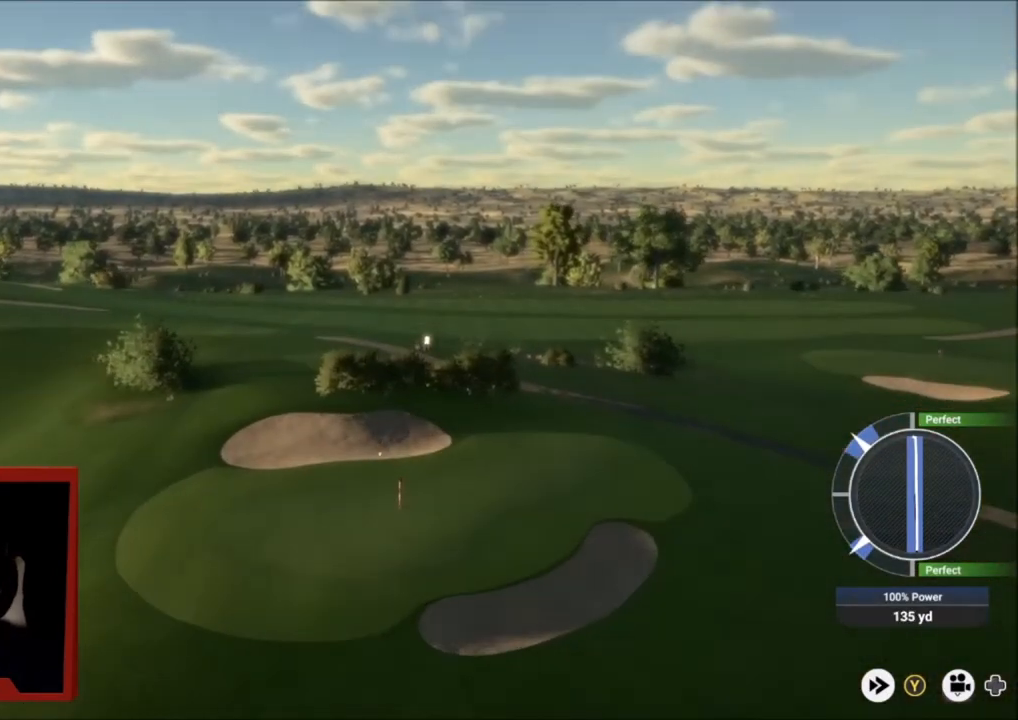
{"buttons": ["L2"], "left_stick": "down-right", "right_stick": "center", "events": [[367, "L2", "down"]]}
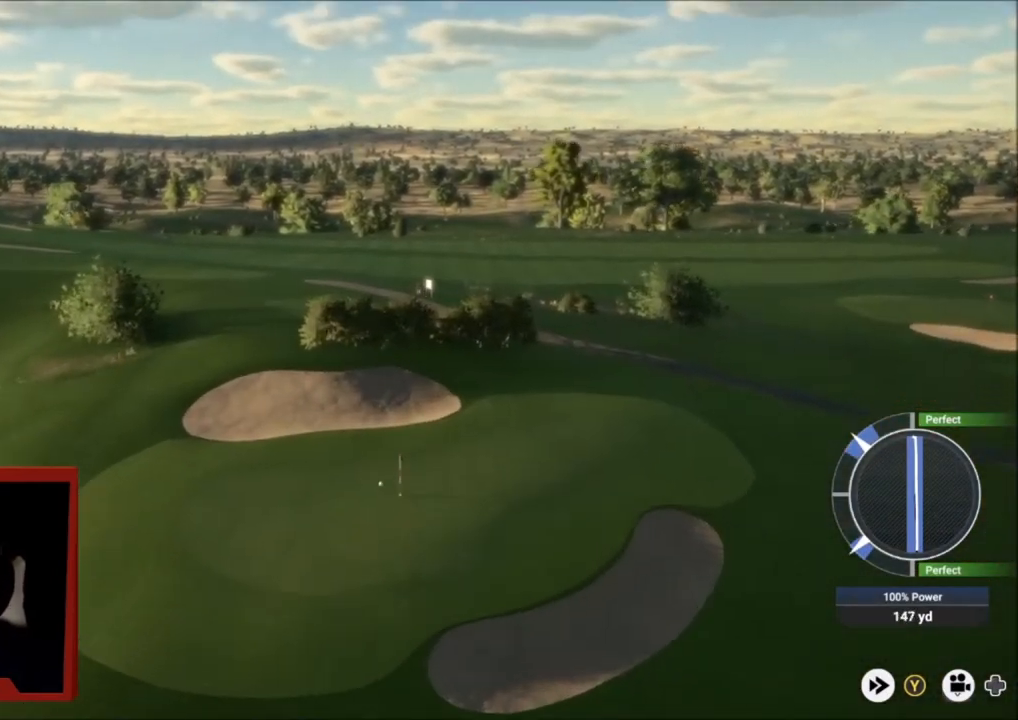
{"buttons": [], "left_stick": "down-right", "right_stick": "center", "events": [[234, "L2", "up"]]}